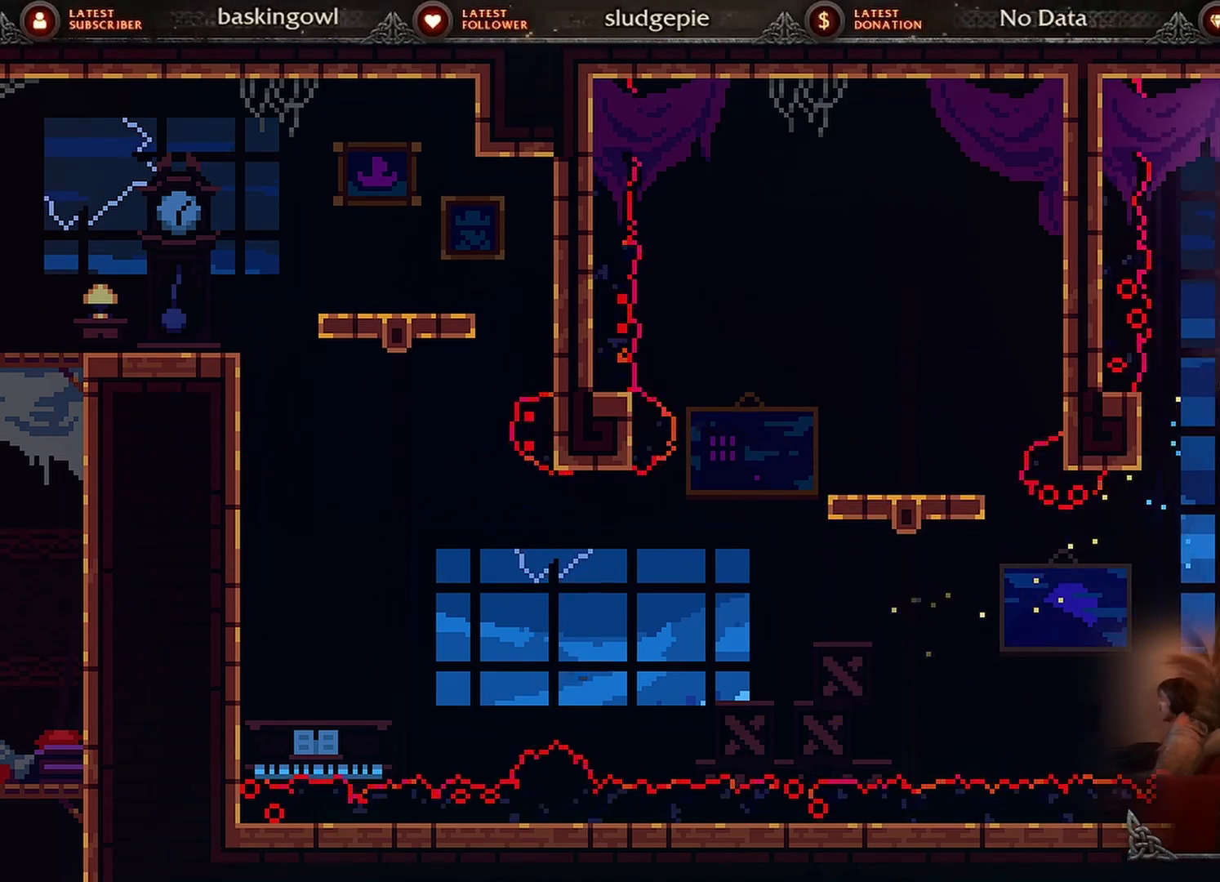
Gameplay with a controller (Xbox layout); each line is a JSON object with the inputs held at the frame after it. "events" lists button and stick changes between this image and that frame as [ms after this image, input, new state], when the widget could be followed in between. Not read: L3 R3 left_stick right_stick.
{"buttons": ["DPAD_RIGHT"], "events": [[301, "DPAD_UP", "up"], [384, "R2", "up"]]}
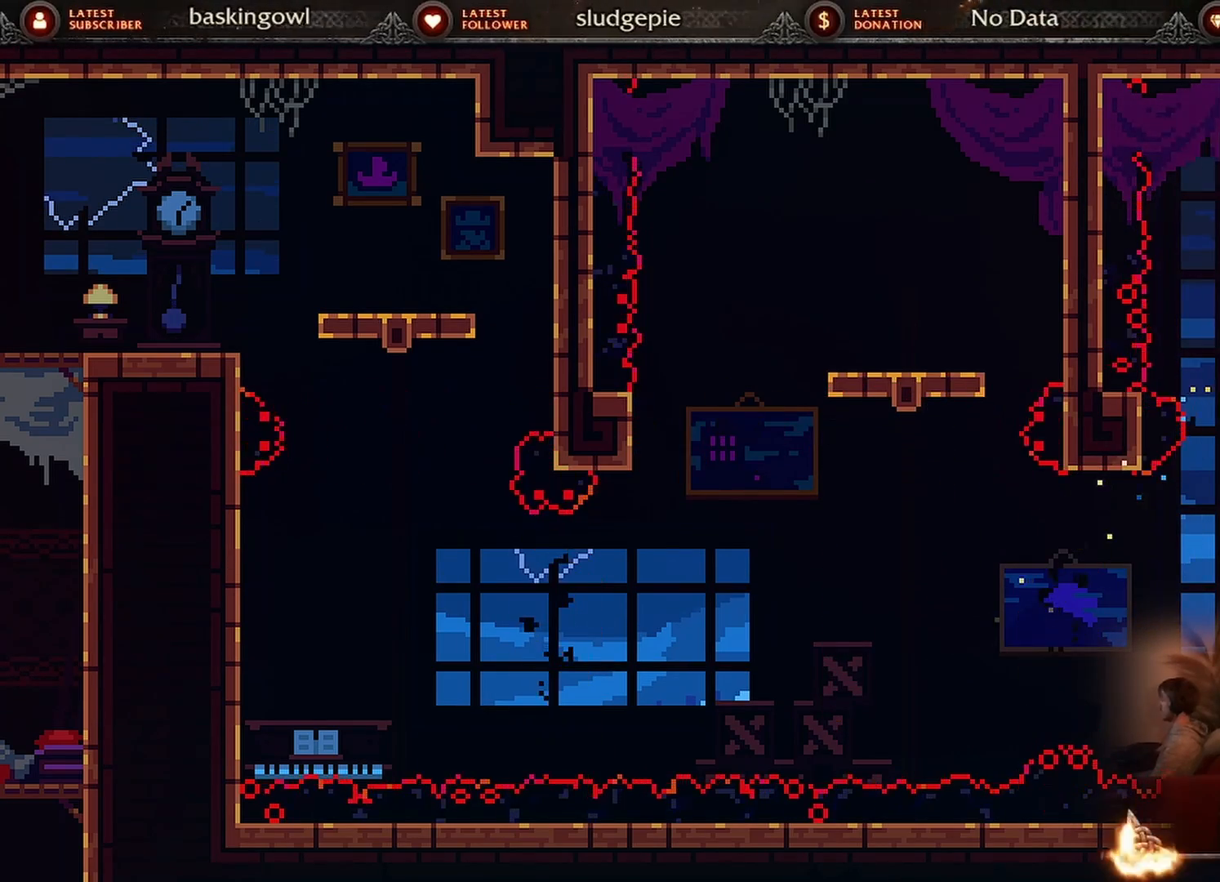
{"buttons": ["DPAD_RIGHT"], "events": []}
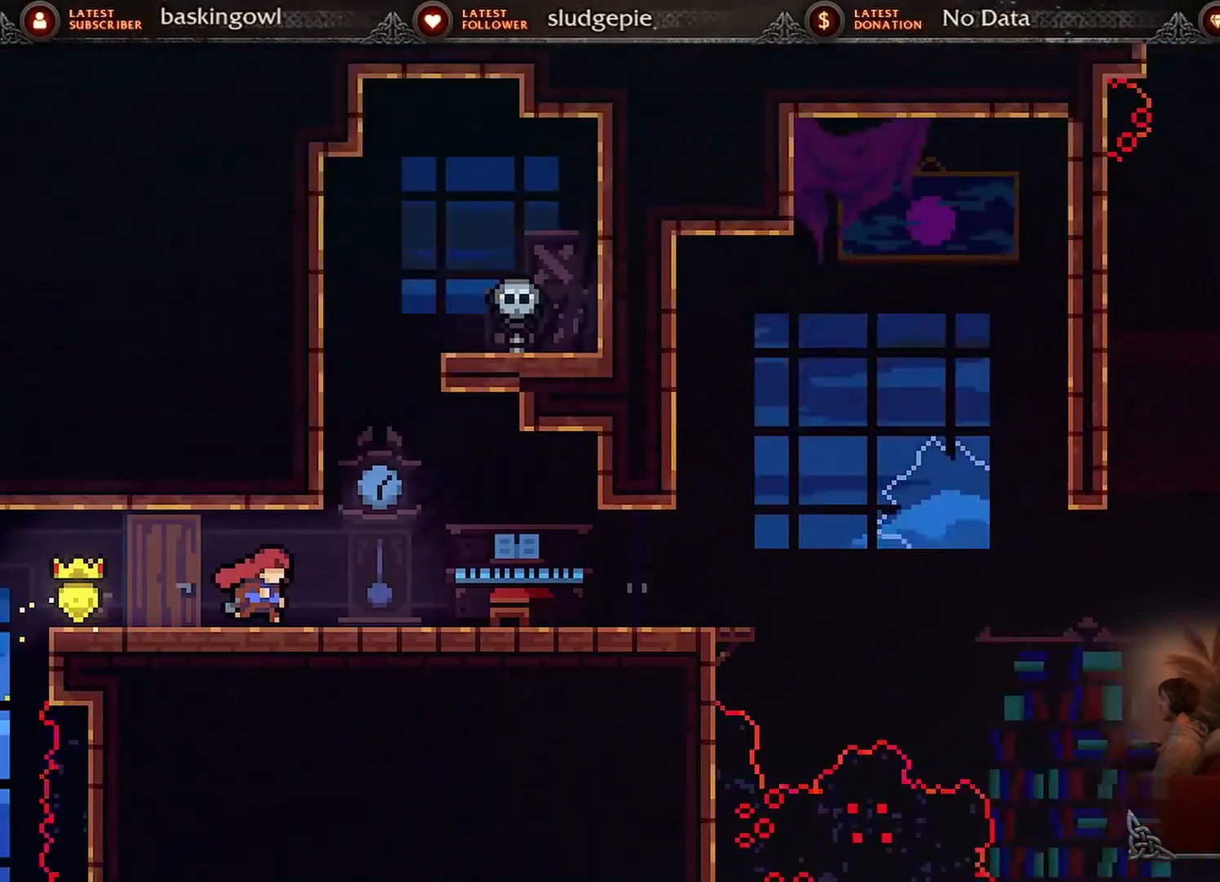
{"buttons": ["DPAD_RIGHT"], "events": [[117, "DPAD_RIGHT", "up"], [417, "DPAD_RIGHT", "down"]]}
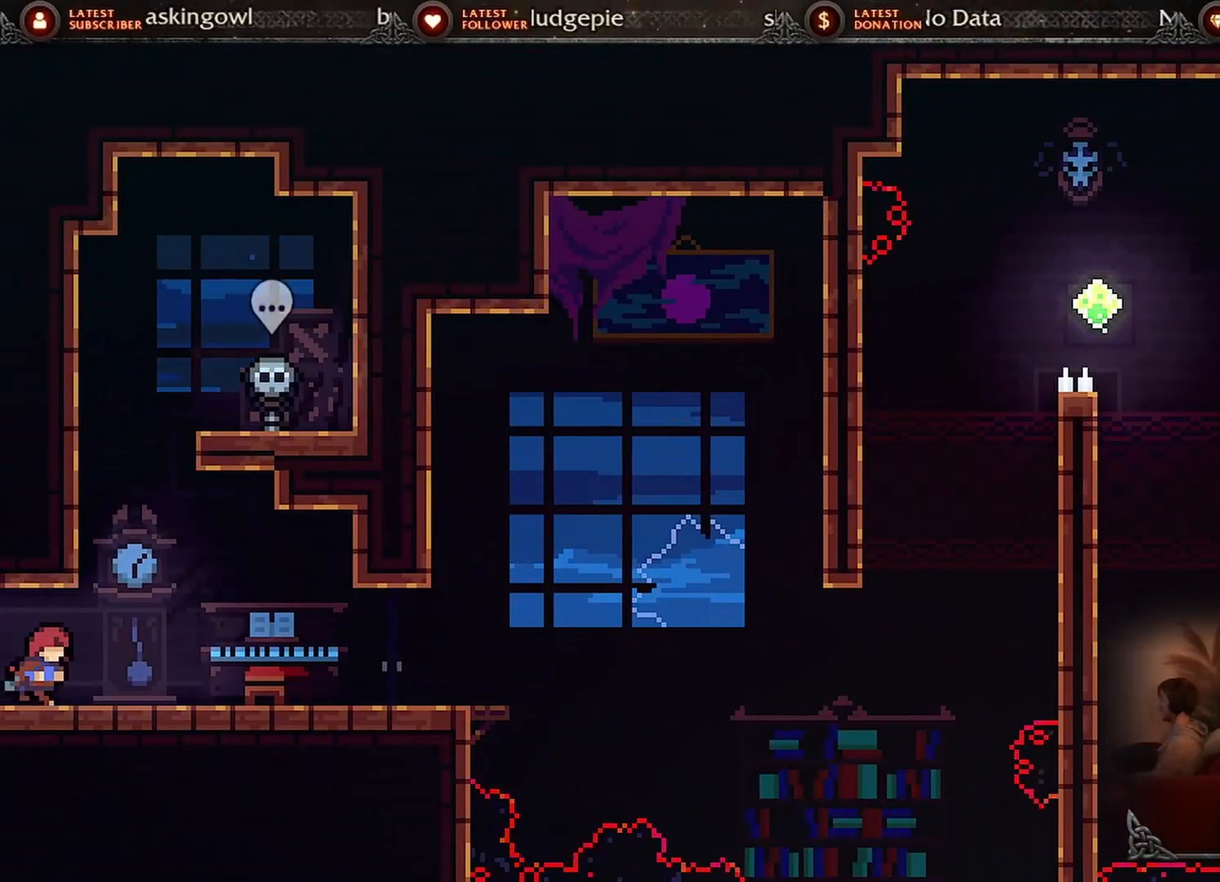
{"buttons": [], "events": [[67, "DPAD_RIGHT", "up"]]}
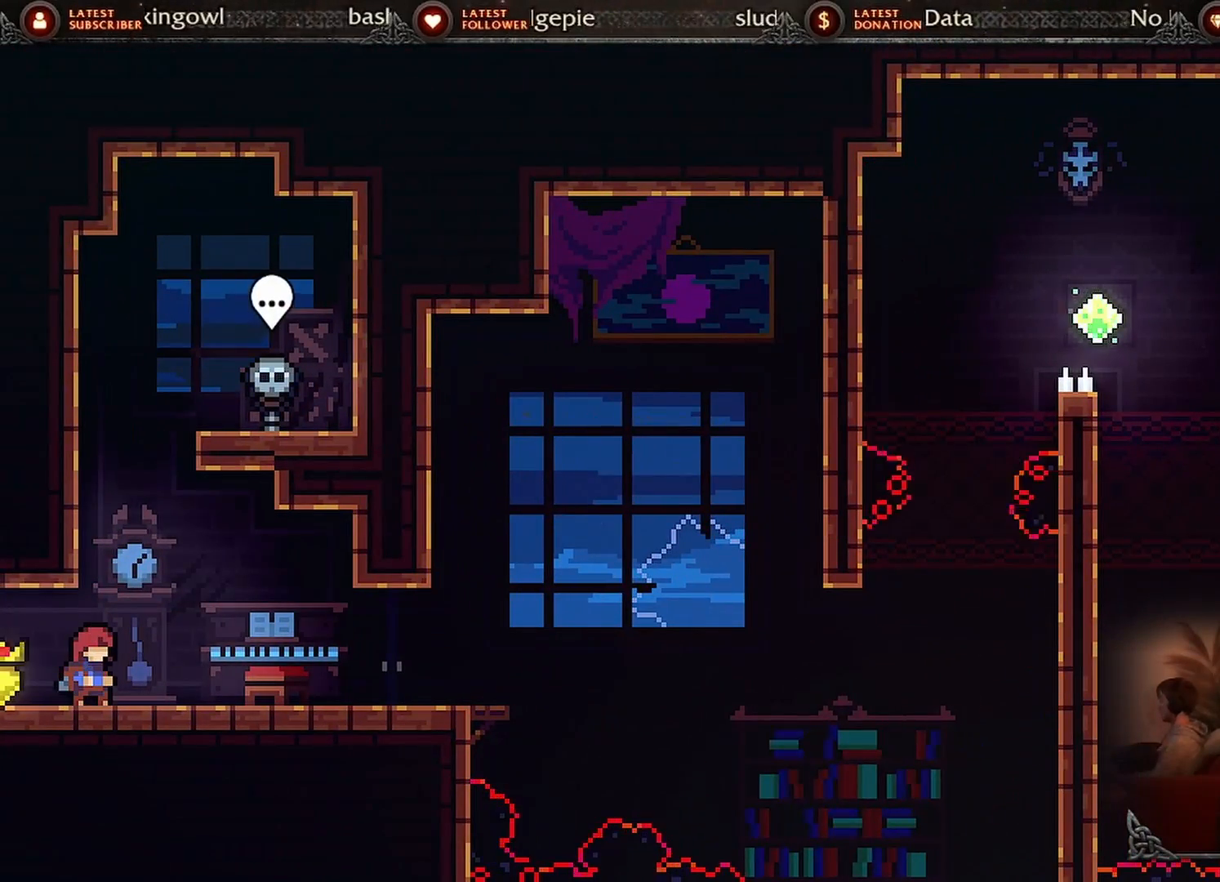
{"buttons": ["DPAD_RIGHT"], "events": [[251, "DPAD_RIGHT", "down"]]}
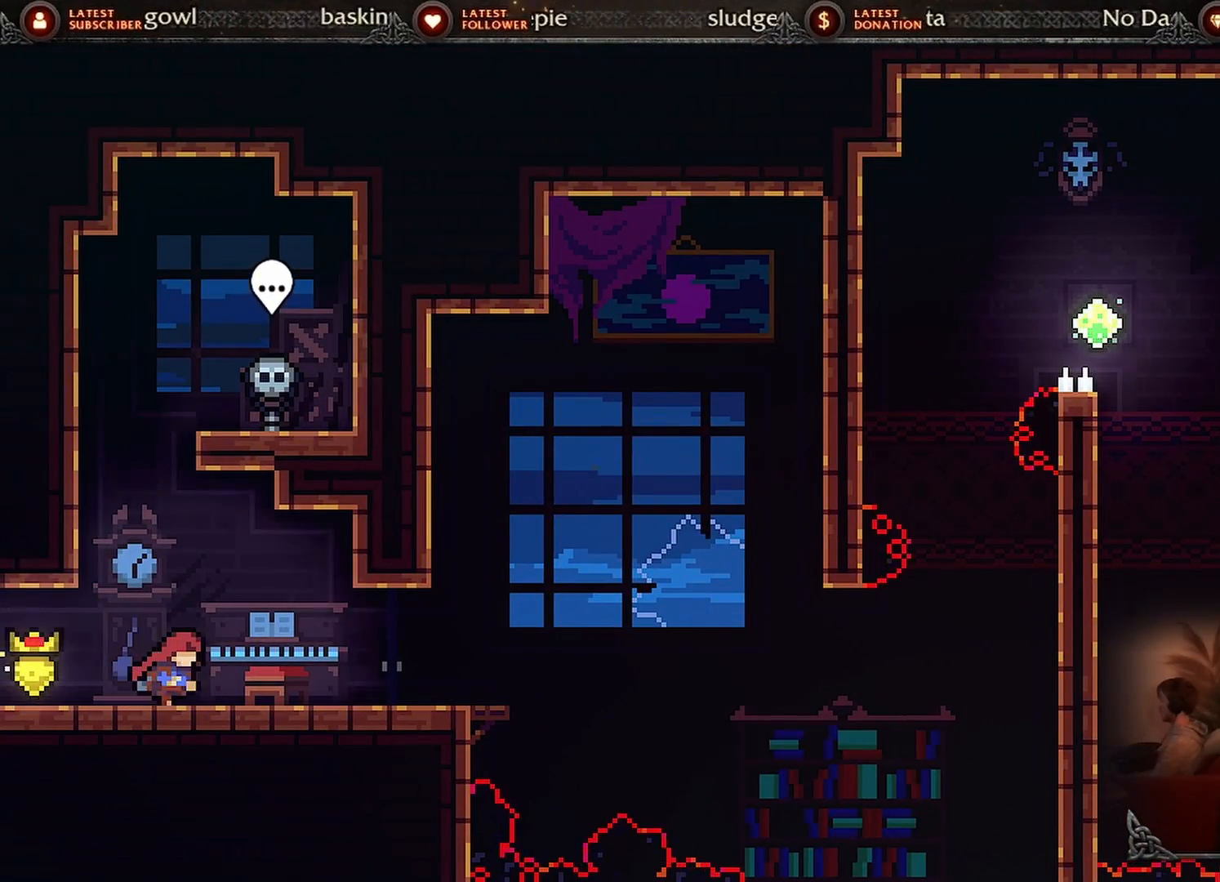
{"buttons": [], "events": [[167, "DPAD_RIGHT", "up"]]}
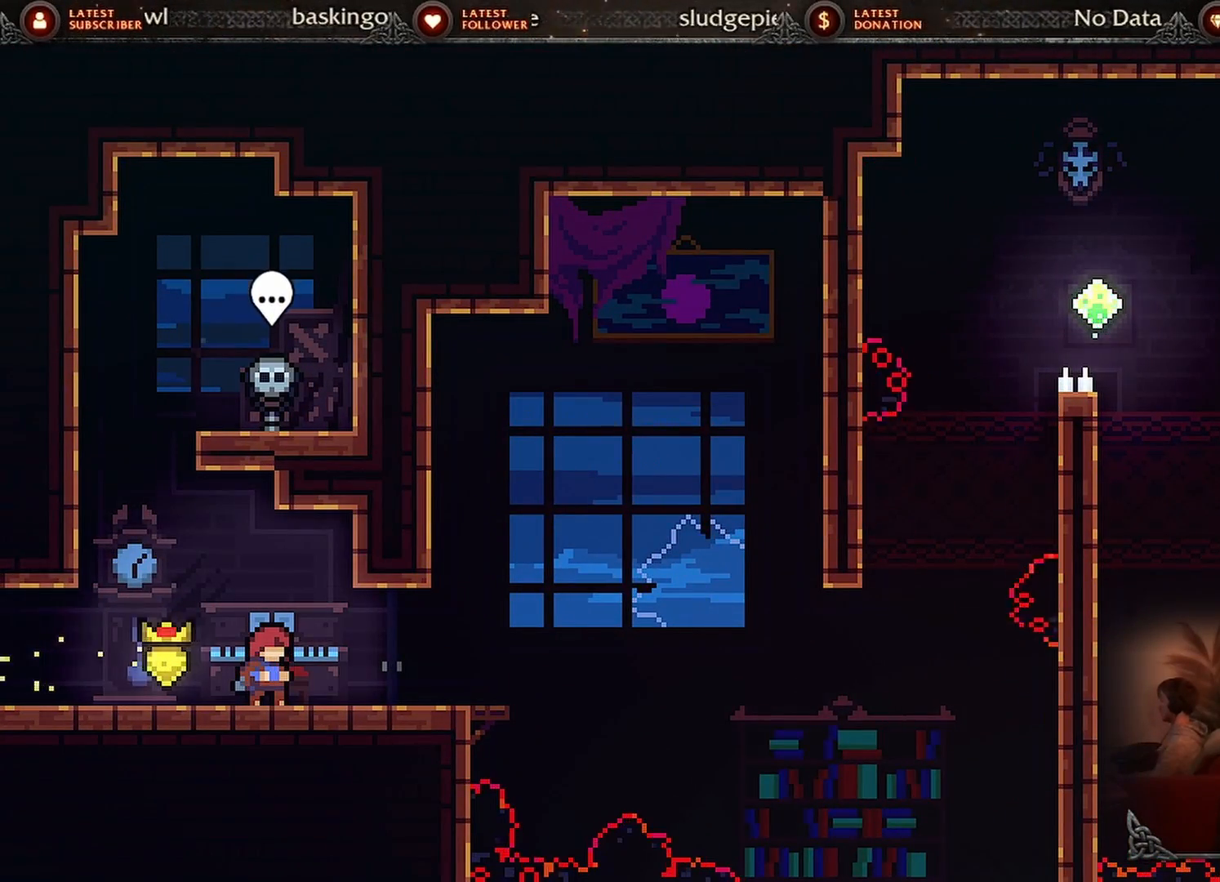
{"buttons": [], "events": []}
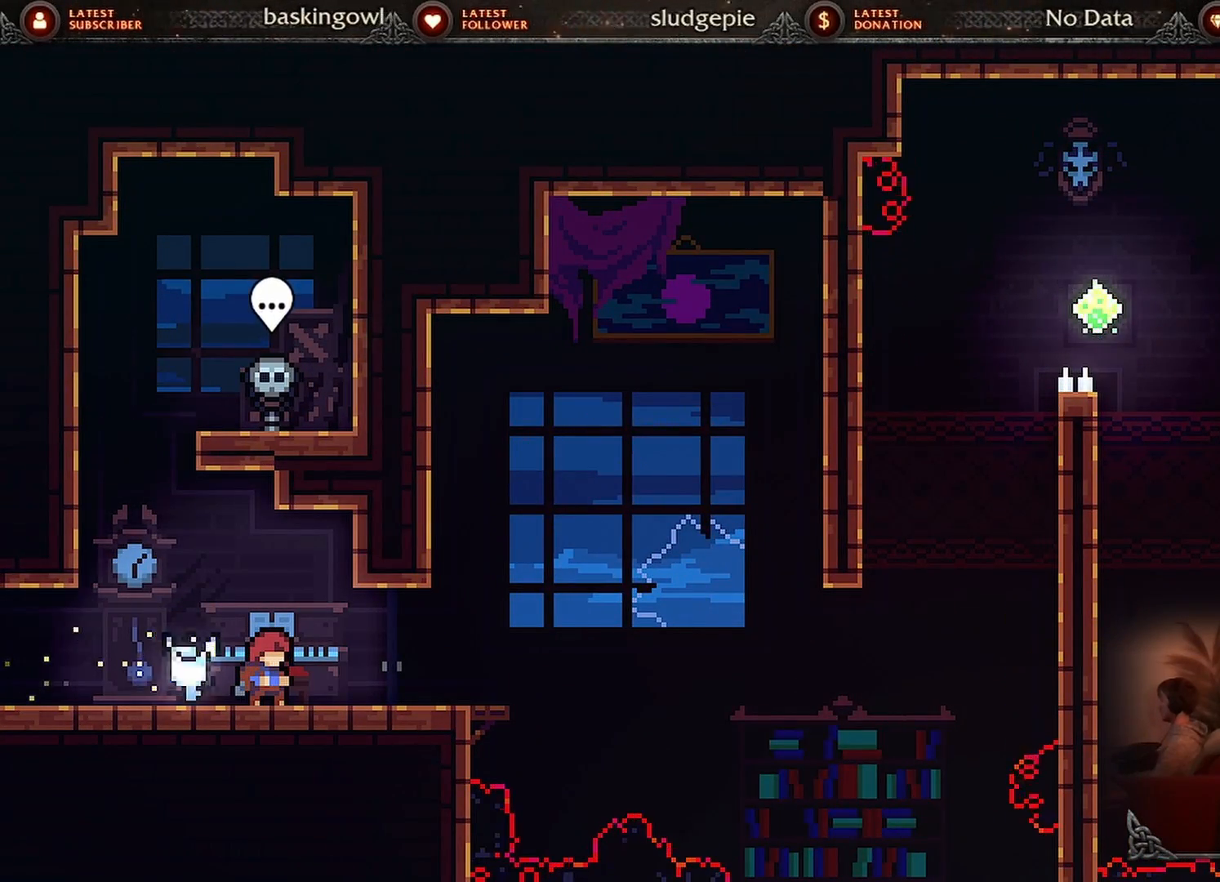
{"buttons": [], "events": []}
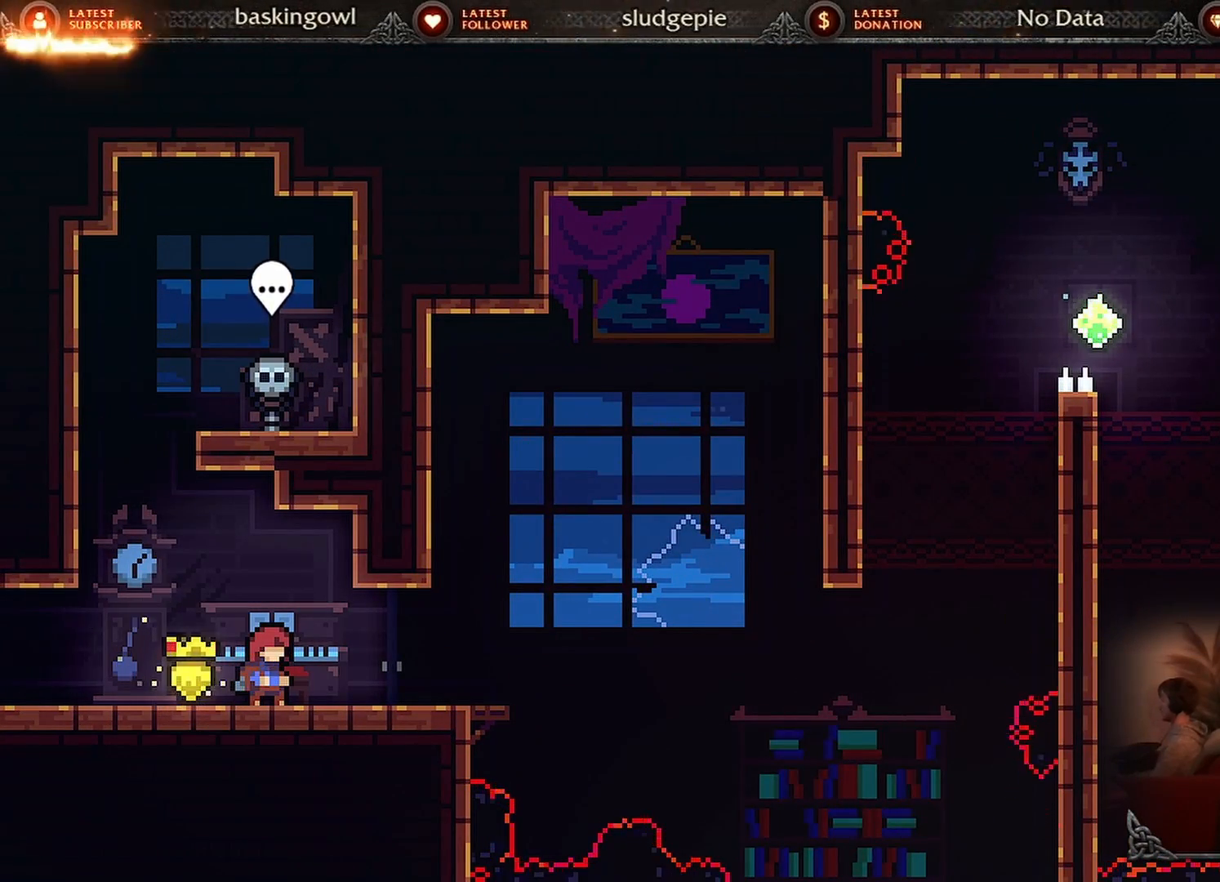
{"buttons": [], "events": []}
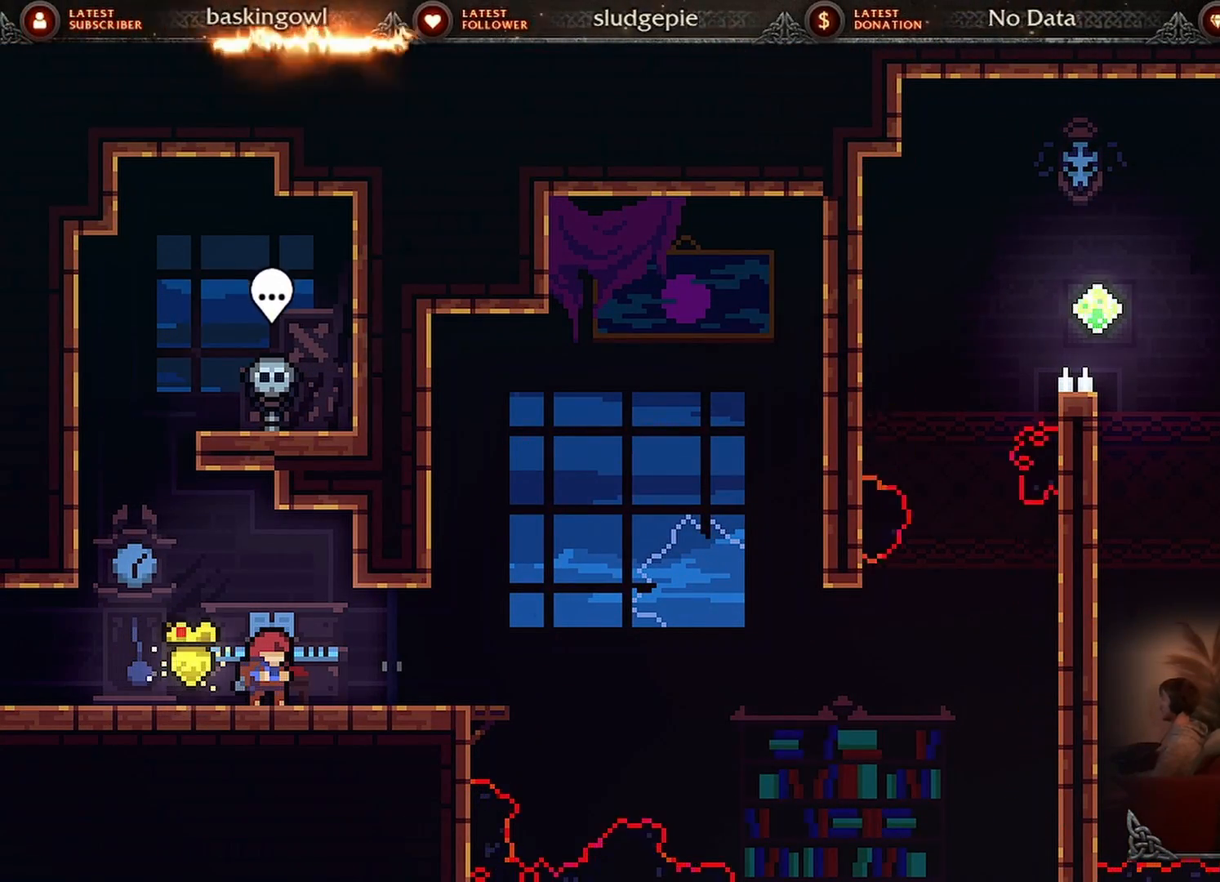
{"buttons": ["DPAD_RIGHT"], "events": [[384, "DPAD_RIGHT", "down"]]}
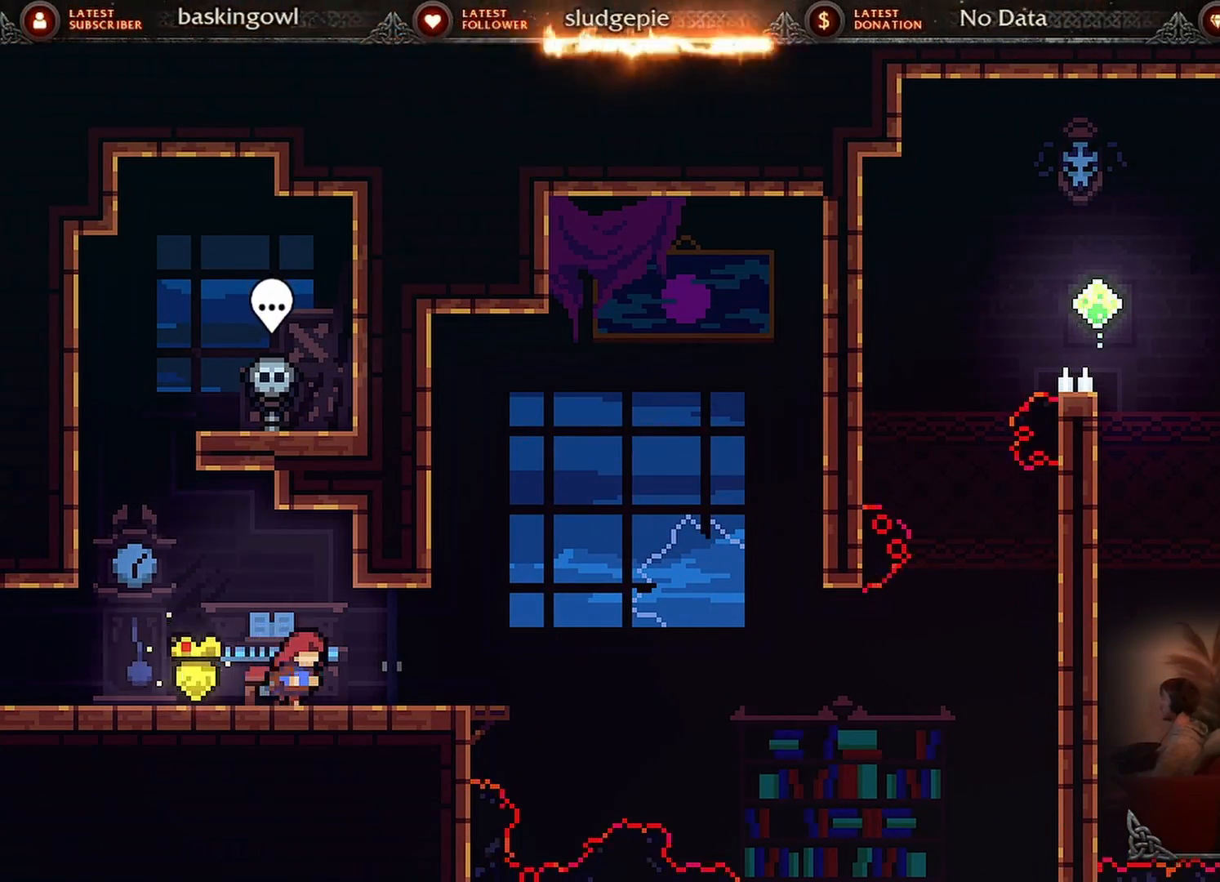
{"buttons": ["A", "DPAD_RIGHT"], "events": [[467, "A", "down"]]}
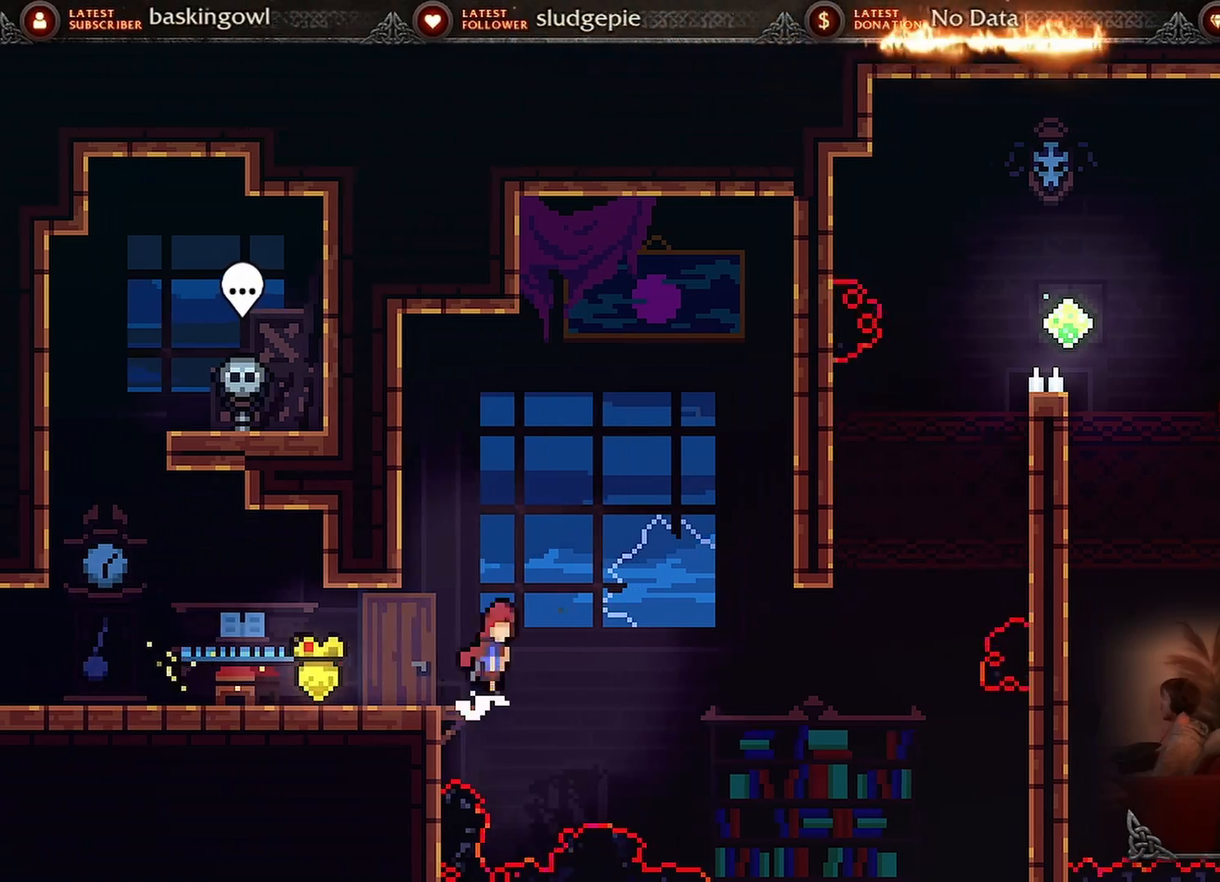
{"buttons": ["DPAD_UP", "DPAD_RIGHT"], "events": [[467, "A", "up"], [501, "DPAD_UP", "down"]]}
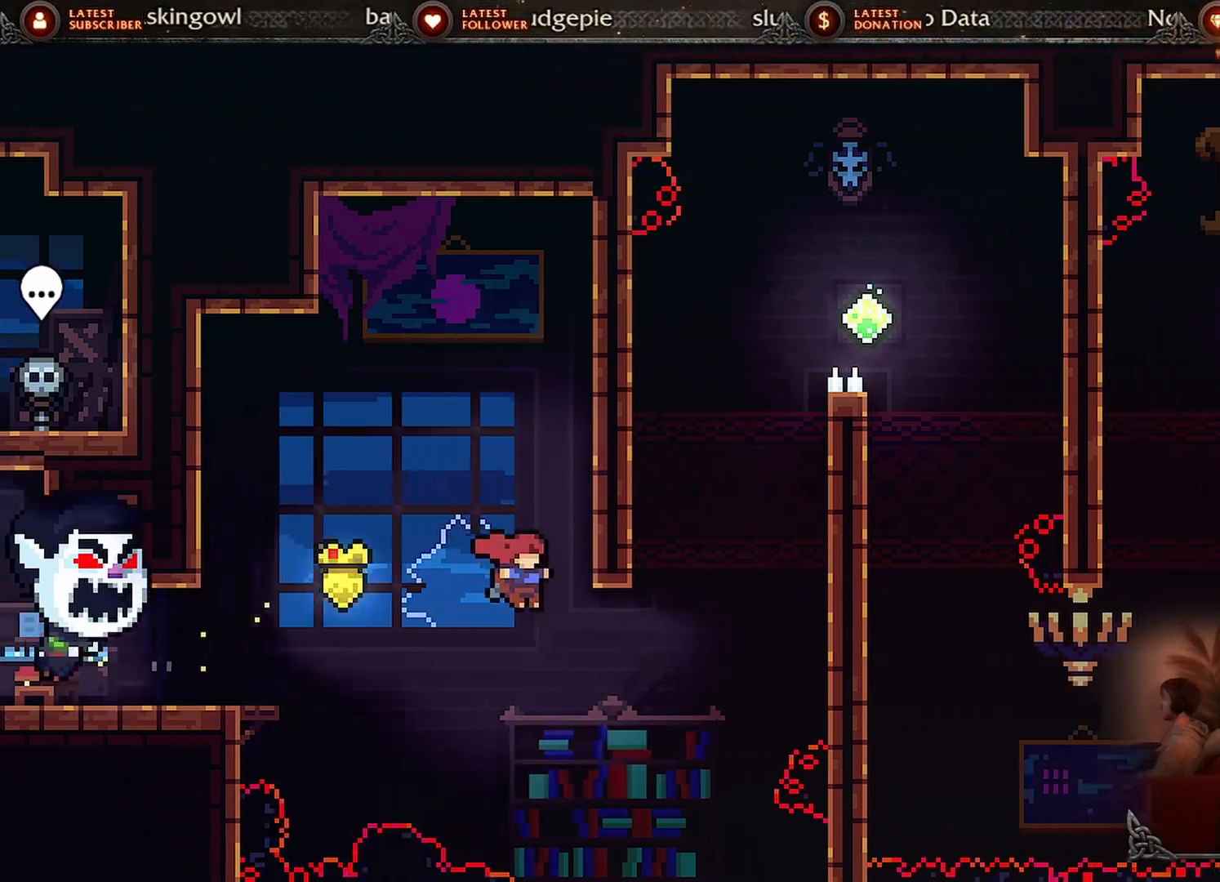
{"buttons": ["A", "X", "R2", "DPAD_UP", "DPAD_RIGHT"], "events": [[116, "A", "down"], [116, "X", "down"], [500, "R2", "down"]]}
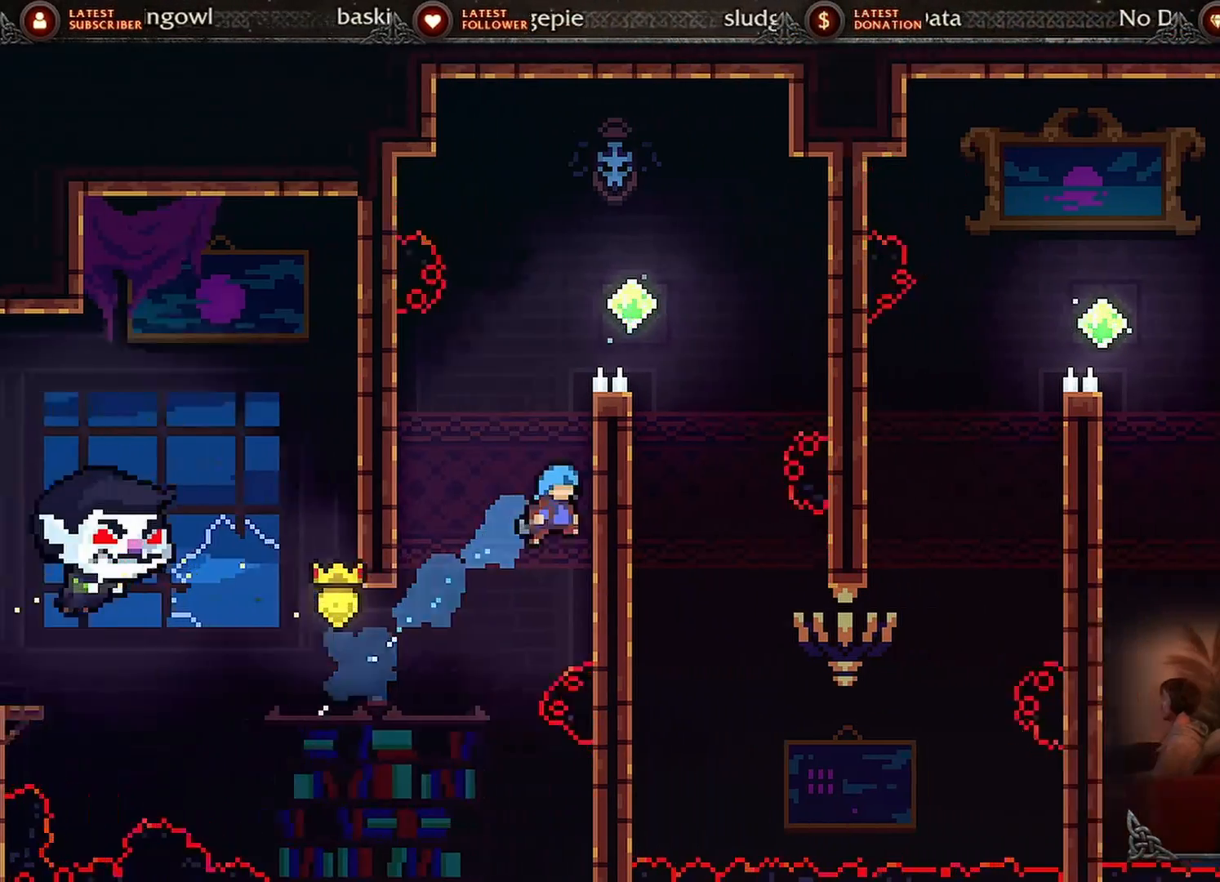
{"buttons": ["A", "R2", "DPAD_UP", "DPAD_LEFT"], "events": [[34, "A", "up"], [34, "X", "up"], [184, "DPAD_RIGHT", "up"], [234, "A", "down"], [250, "DPAD_LEFT", "down"]]}
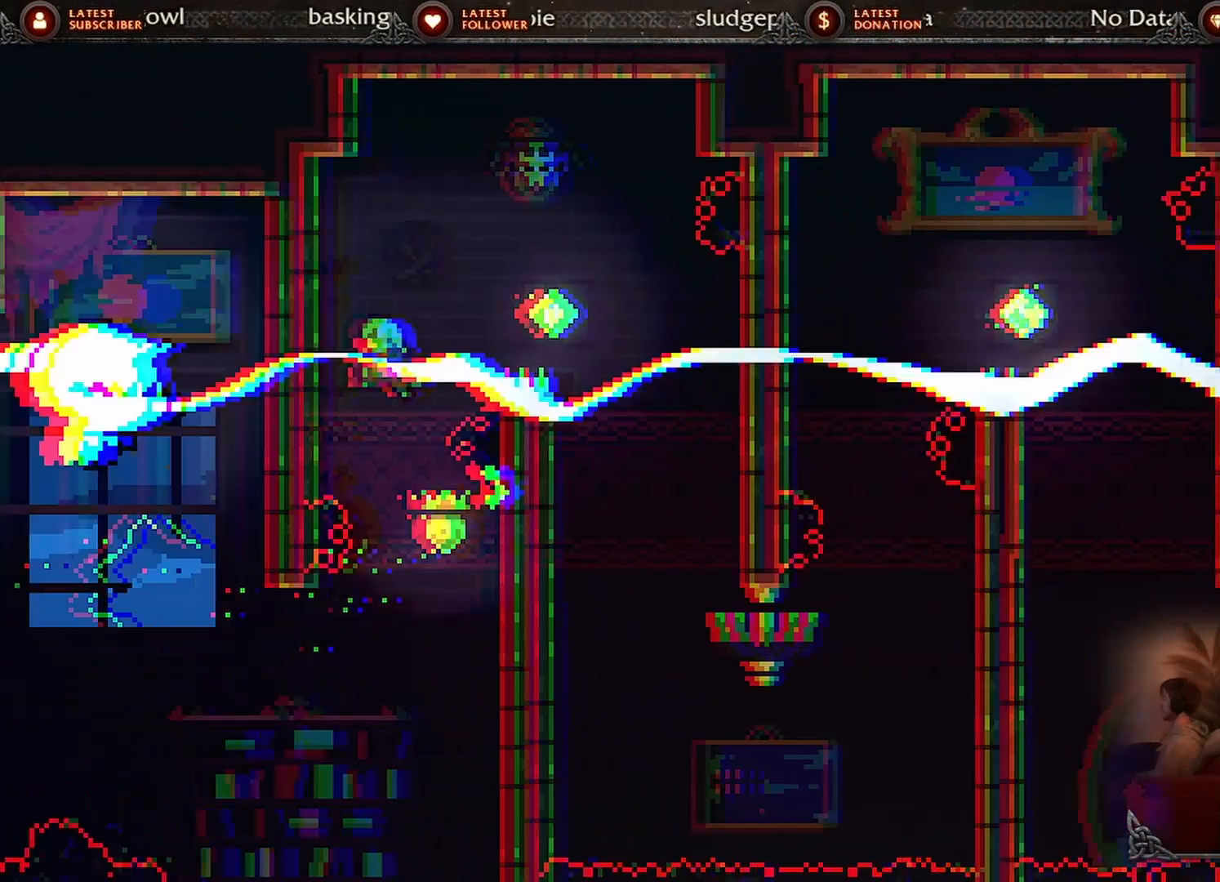
{"buttons": ["A", "R2", "DPAD_RIGHT"], "events": [[217, "A", "up"], [267, "DPAD_LEFT", "up"], [283, "DPAD_UP", "up"], [317, "A", "down"], [350, "DPAD_RIGHT", "down"]]}
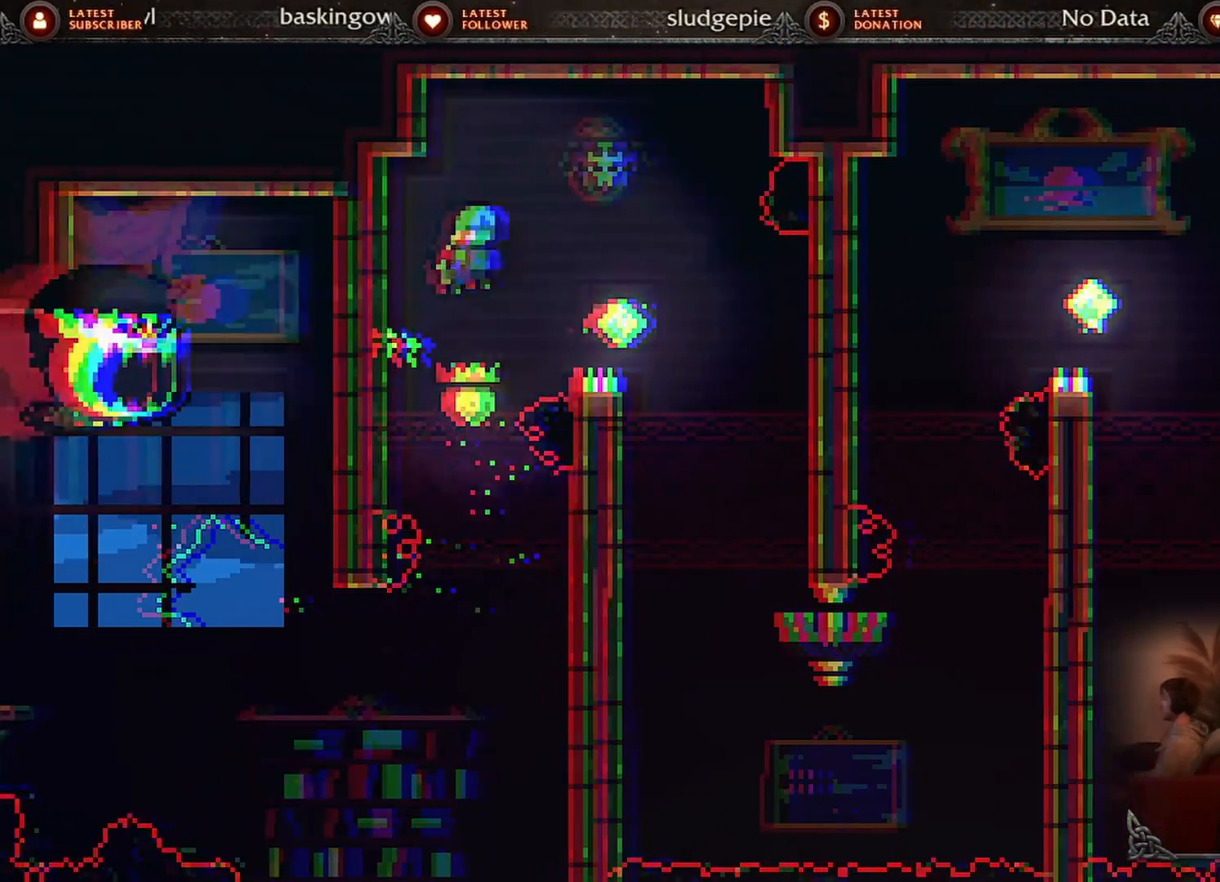
{"buttons": ["A", "R2", "DPAD_RIGHT"], "events": []}
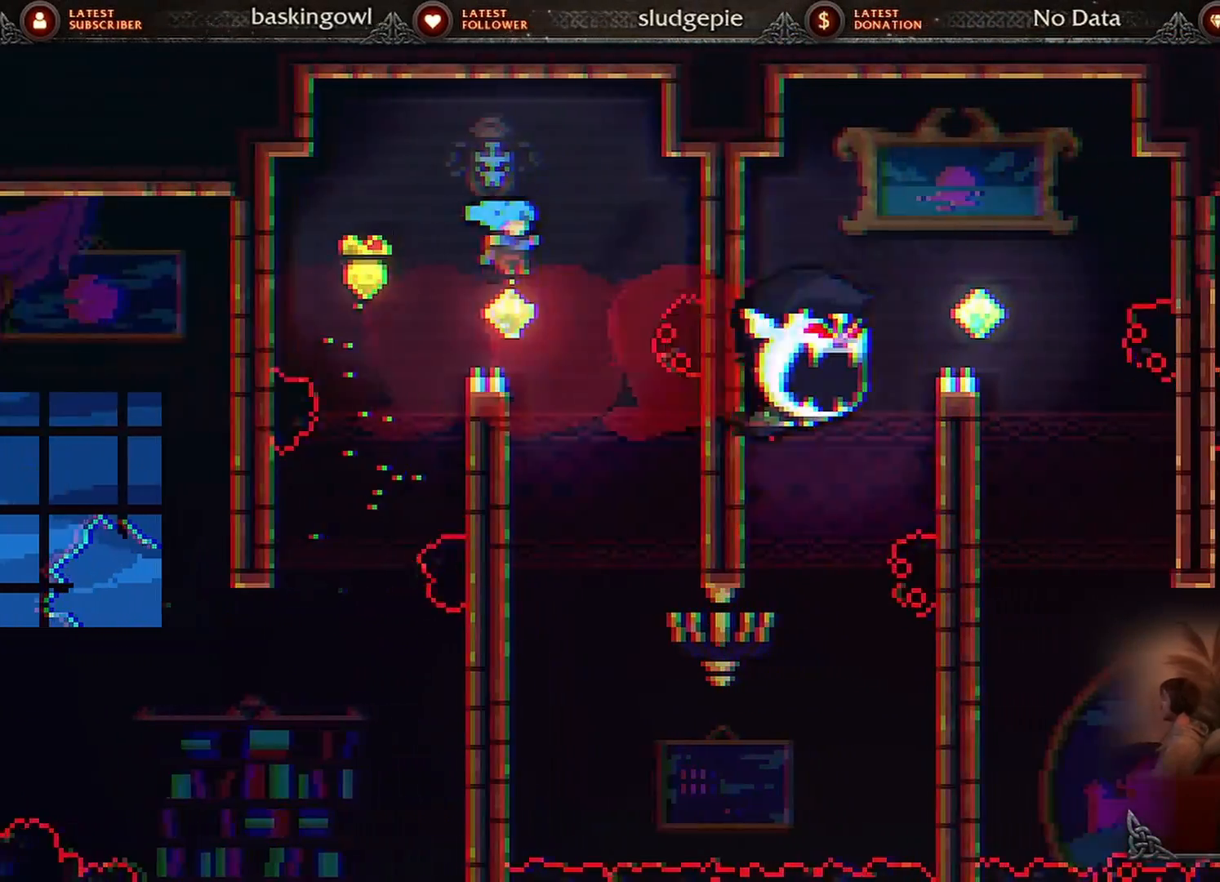
{"buttons": ["R2", "DPAD_LEFT"], "events": [[166, "A", "up"], [166, "DPAD_RIGHT", "up"], [166, "R2", "up"], [250, "DPAD_LEFT", "down"], [433, "R2", "down"]]}
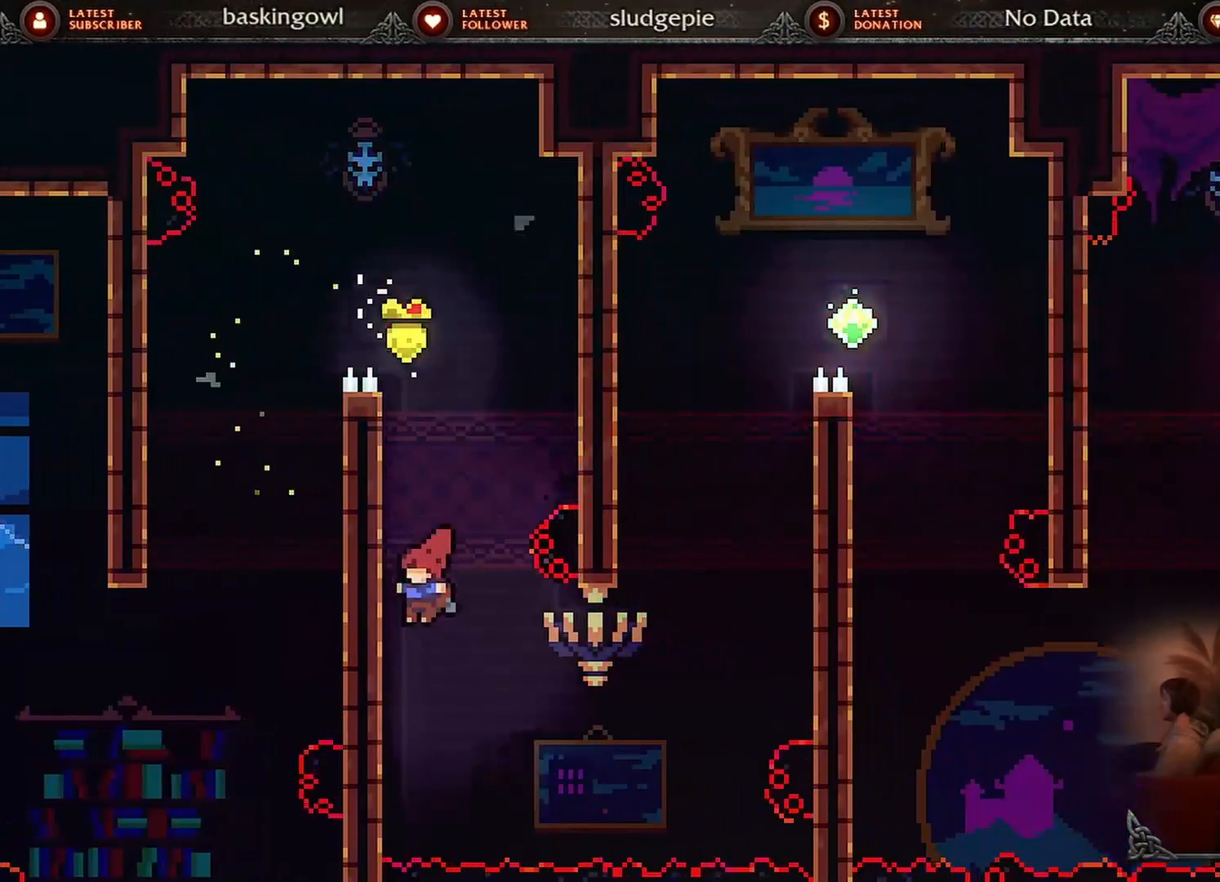
{"buttons": ["R2"], "events": [[67, "DPAD_LEFT", "up"], [117, "DPAD_DOWN", "down"], [467, "DPAD_DOWN", "up"]]}
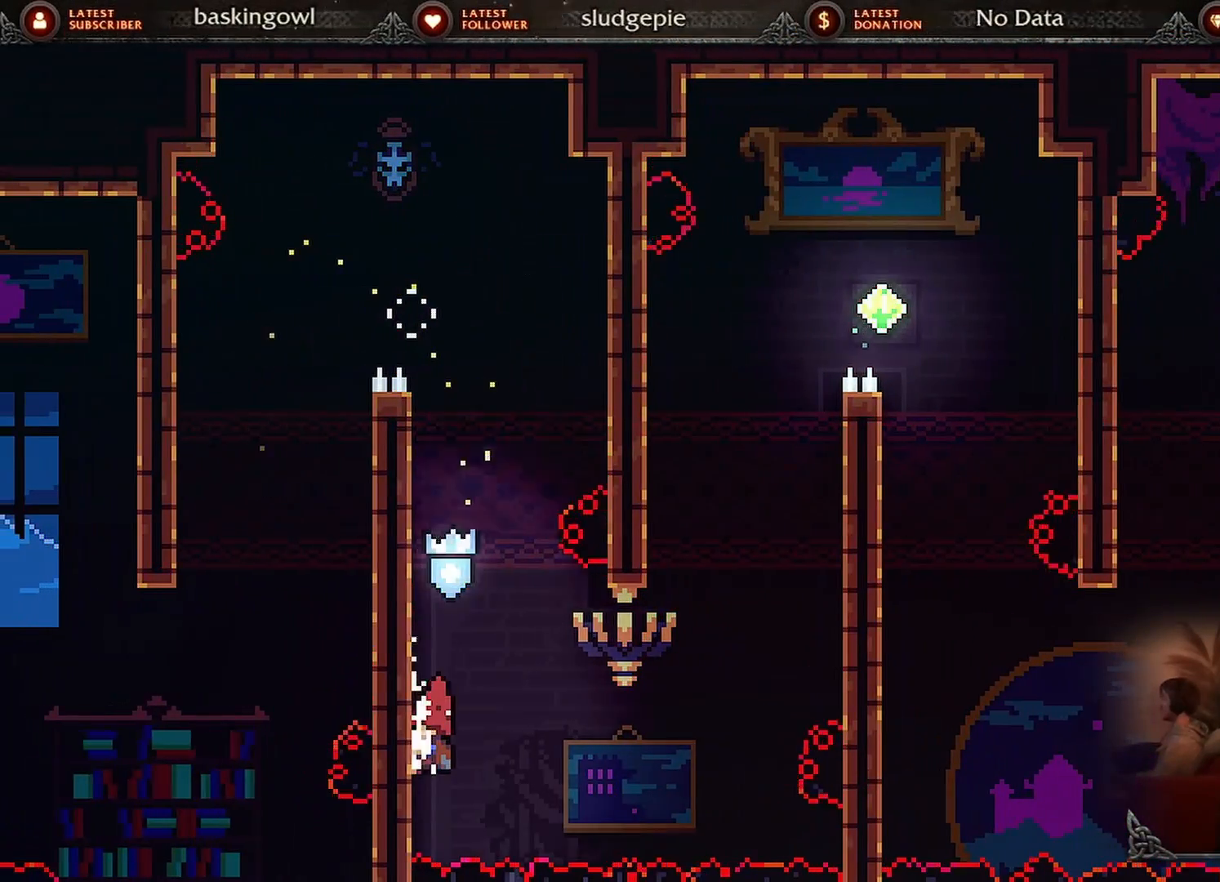
{"buttons": ["R2"], "events": []}
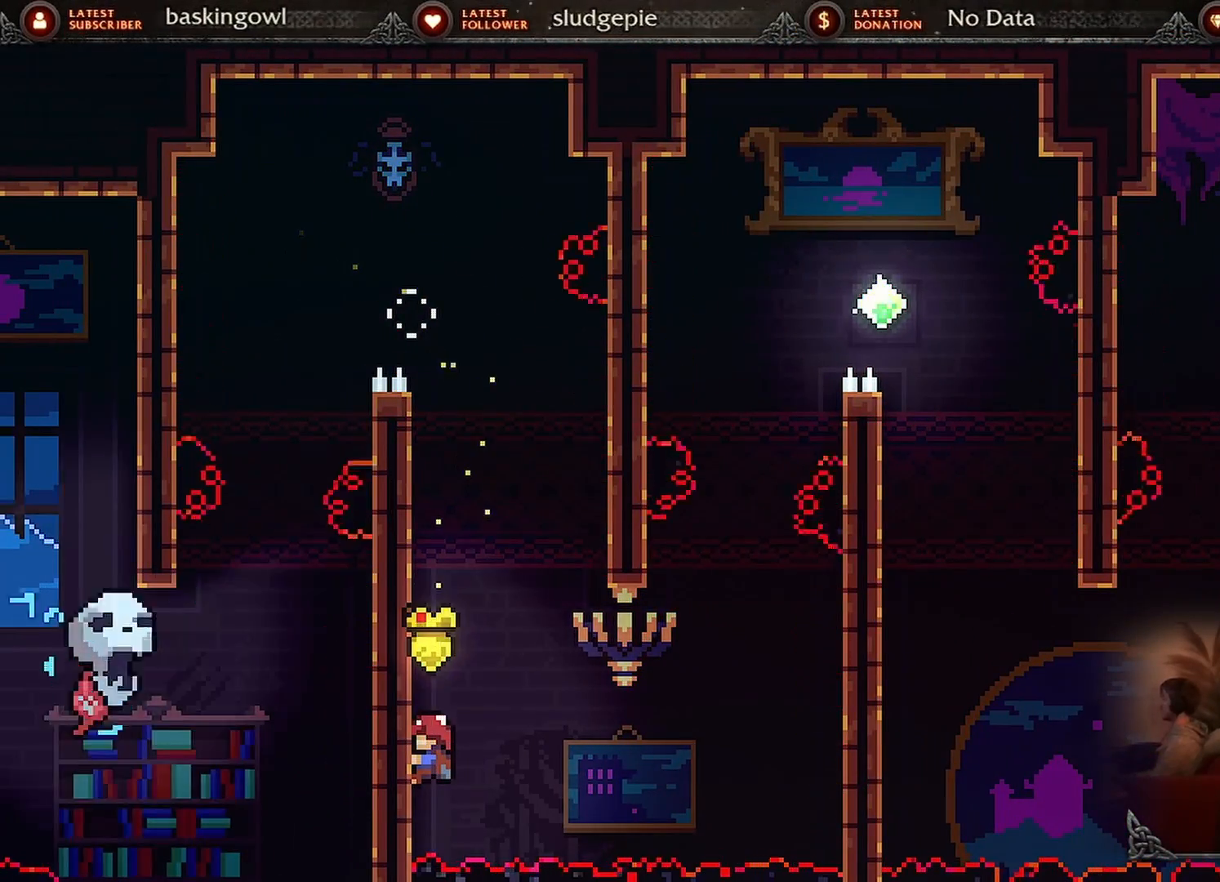
{"buttons": ["R2", "DPAD_RIGHT"], "events": [[484, "DPAD_RIGHT", "down"]]}
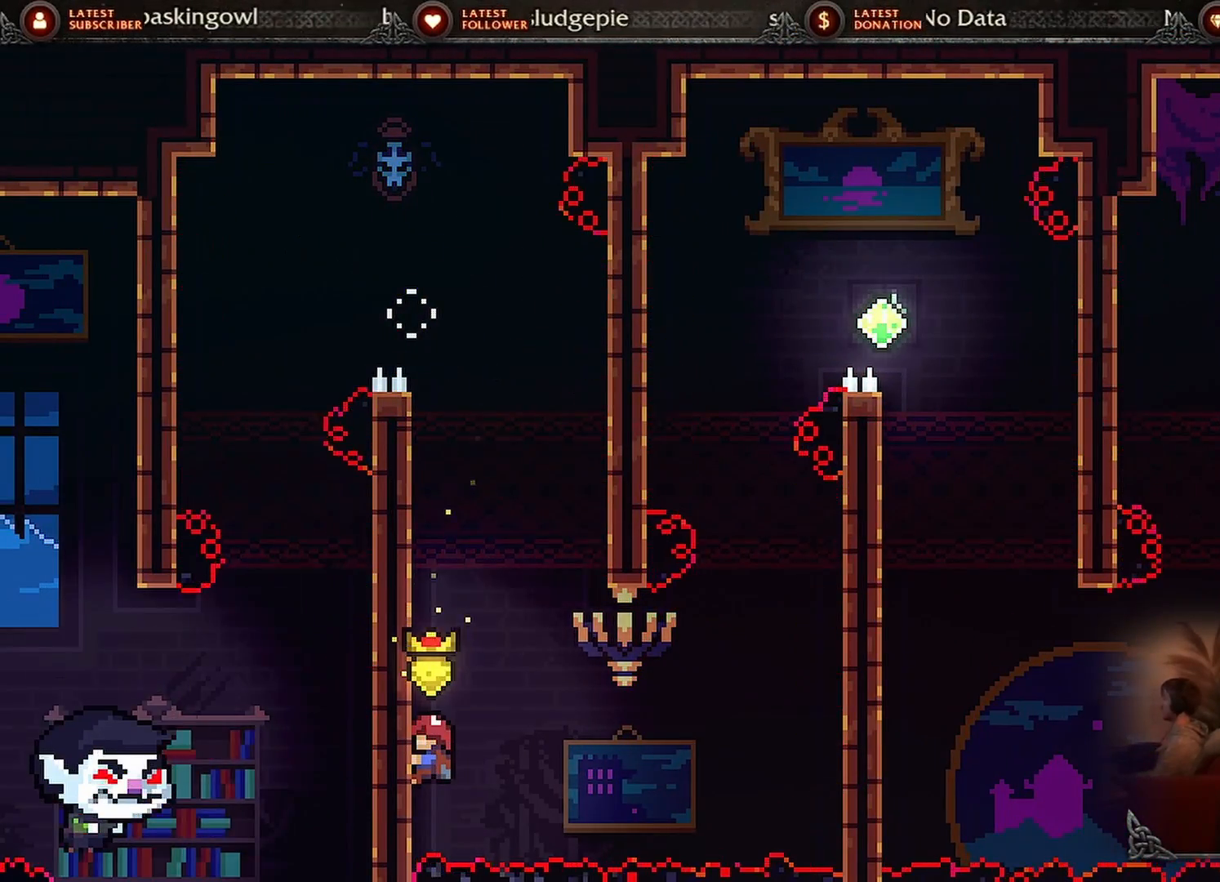
{"buttons": ["R2", "DPAD_RIGHT"], "events": [[66, "A", "down"], [383, "A", "up"]]}
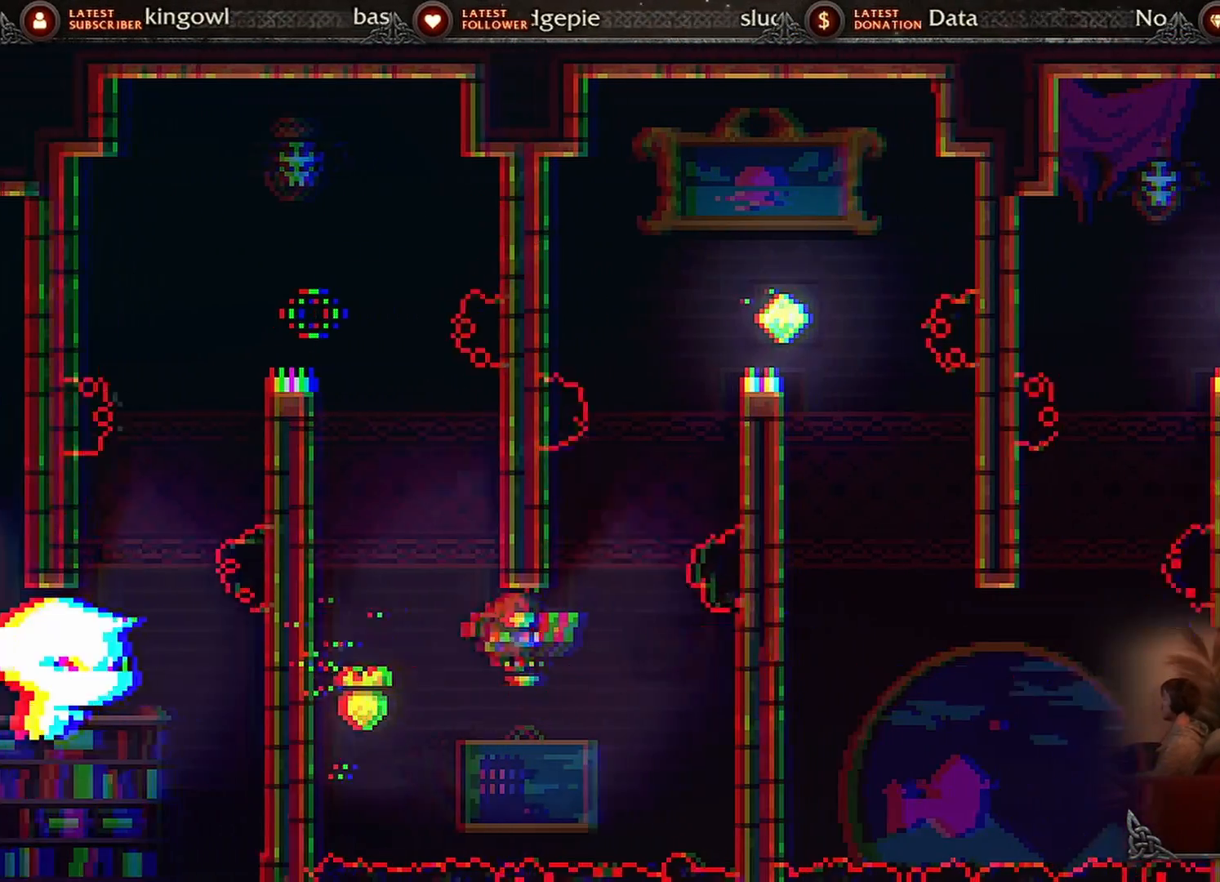
{"buttons": ["R2", "DPAD_UP"], "events": [[50, "A", "down"], [50, "DPAD_UP", "down"], [50, "X", "down"], [467, "A", "up"], [467, "DPAD_RIGHT", "up"], [484, "X", "up"]]}
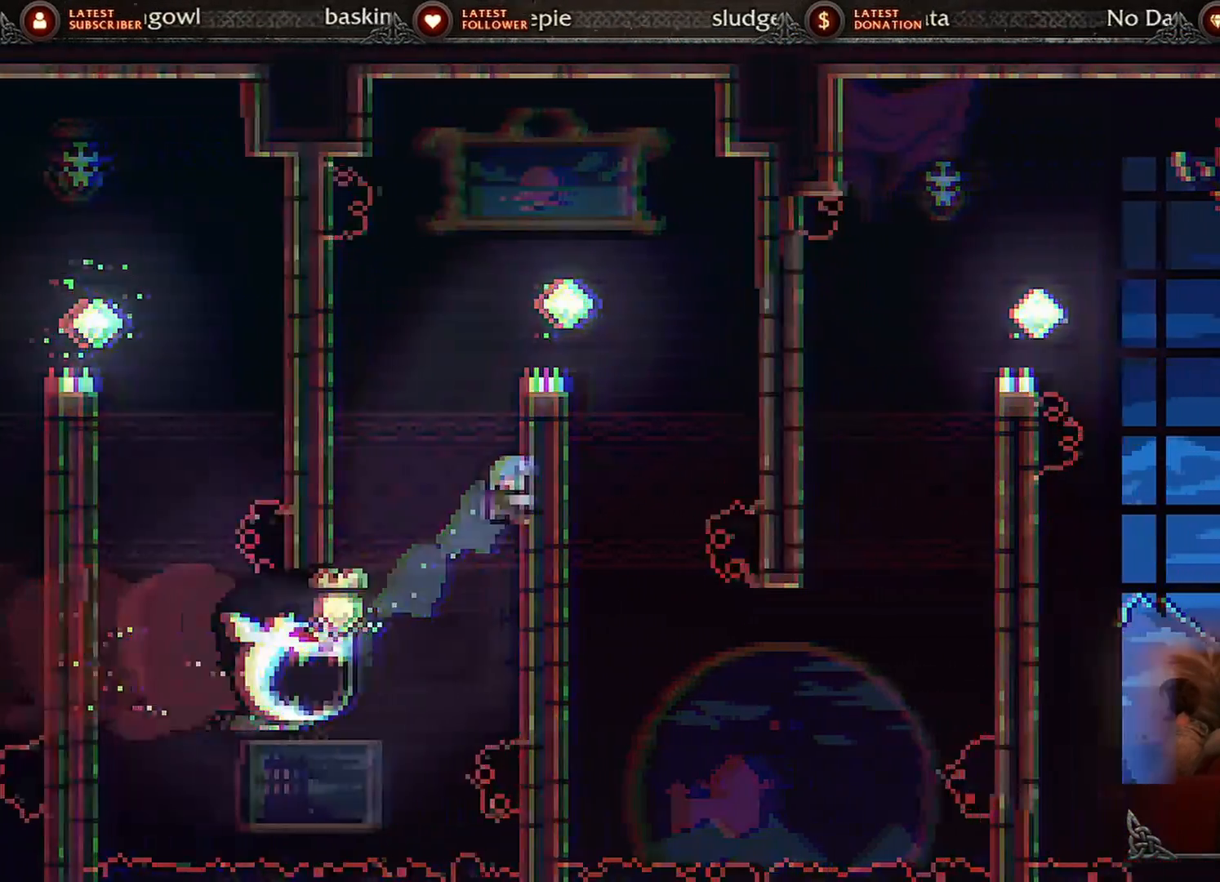
{"buttons": ["R2", "DPAD_UP"], "events": []}
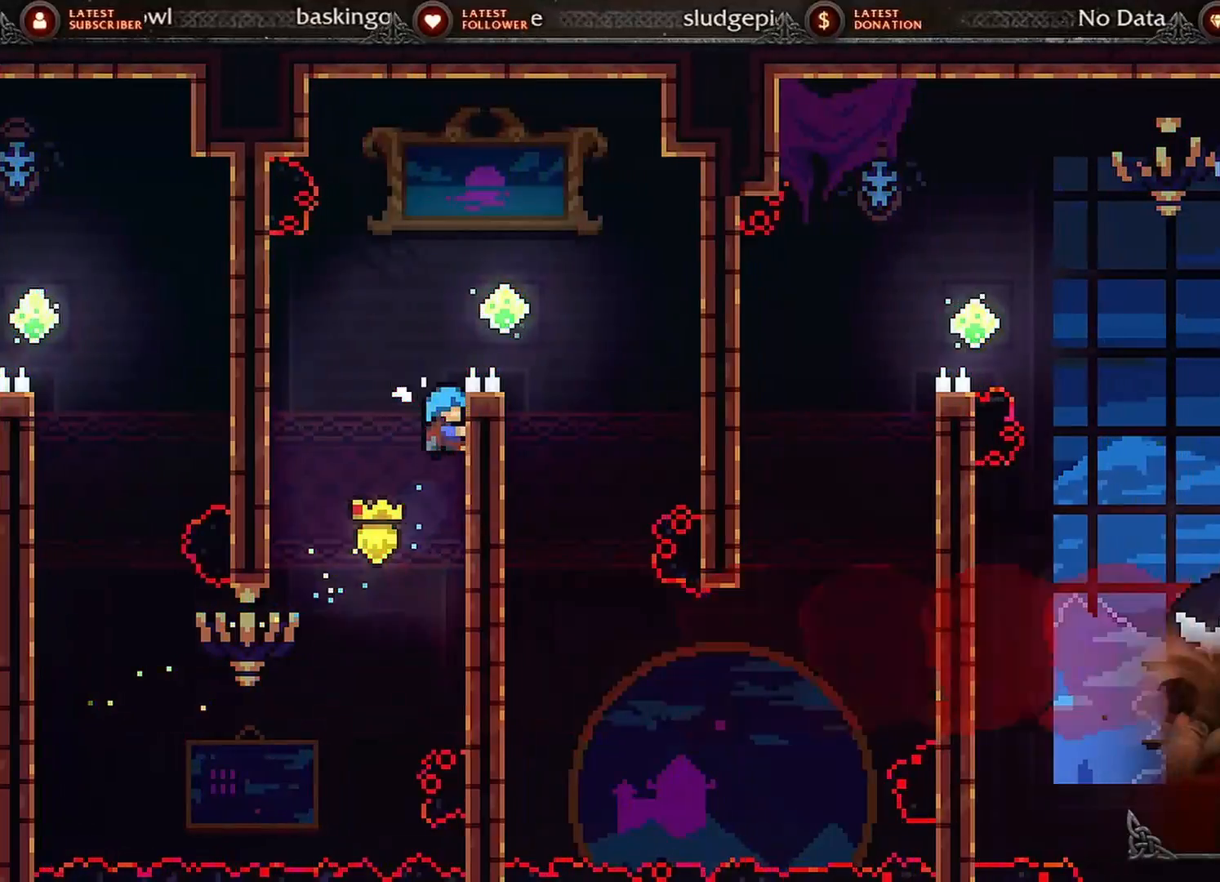
{"buttons": ["DPAD_RIGHT"], "events": [[50, "A", "down"], [50, "DPAD_RIGHT", "down"], [117, "DPAD_UP", "up"], [451, "R2", "up"], [467, "A", "up"]]}
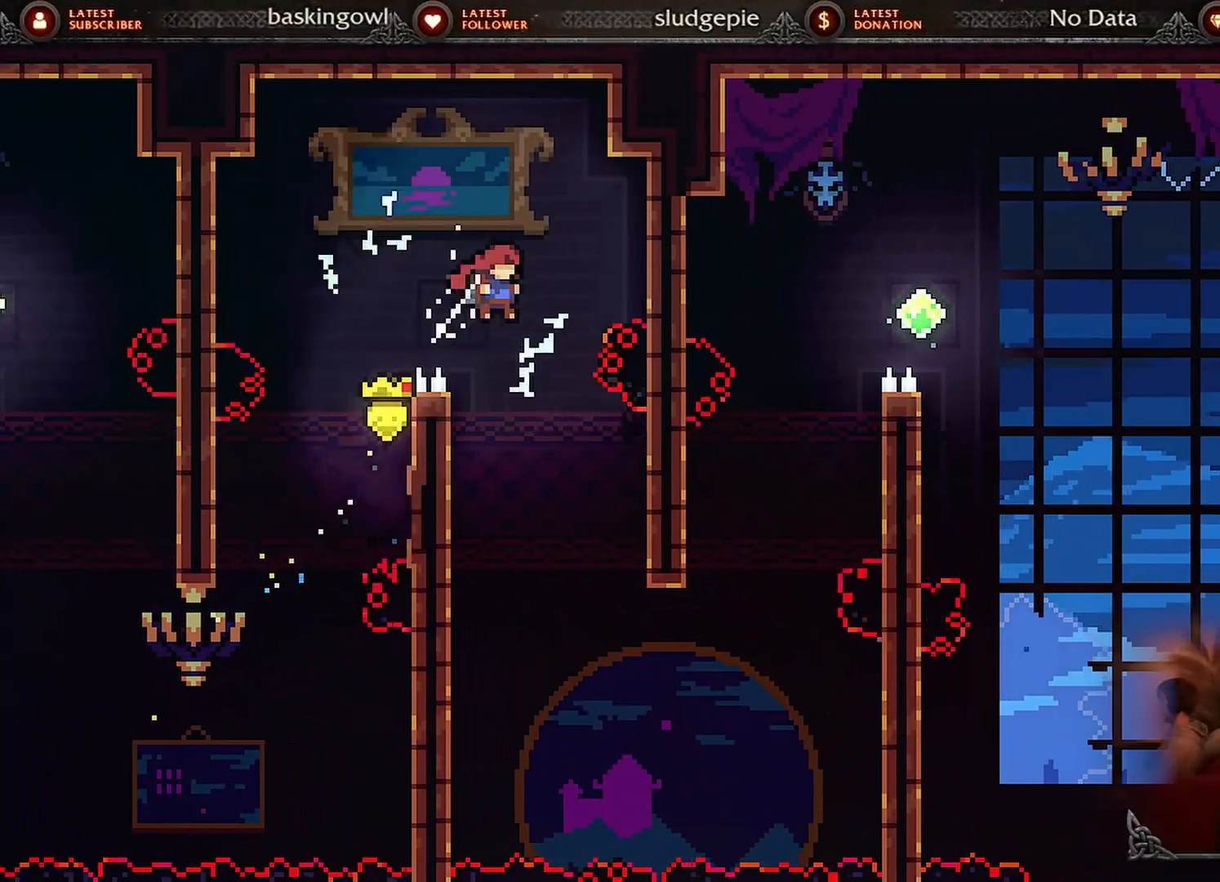
{"buttons": ["R2", "DPAD_DOWN"], "events": [[16, "DPAD_RIGHT", "up"], [200, "DPAD_LEFT", "down"], [367, "R2", "down"], [417, "DPAD_LEFT", "up"], [483, "DPAD_DOWN", "down"]]}
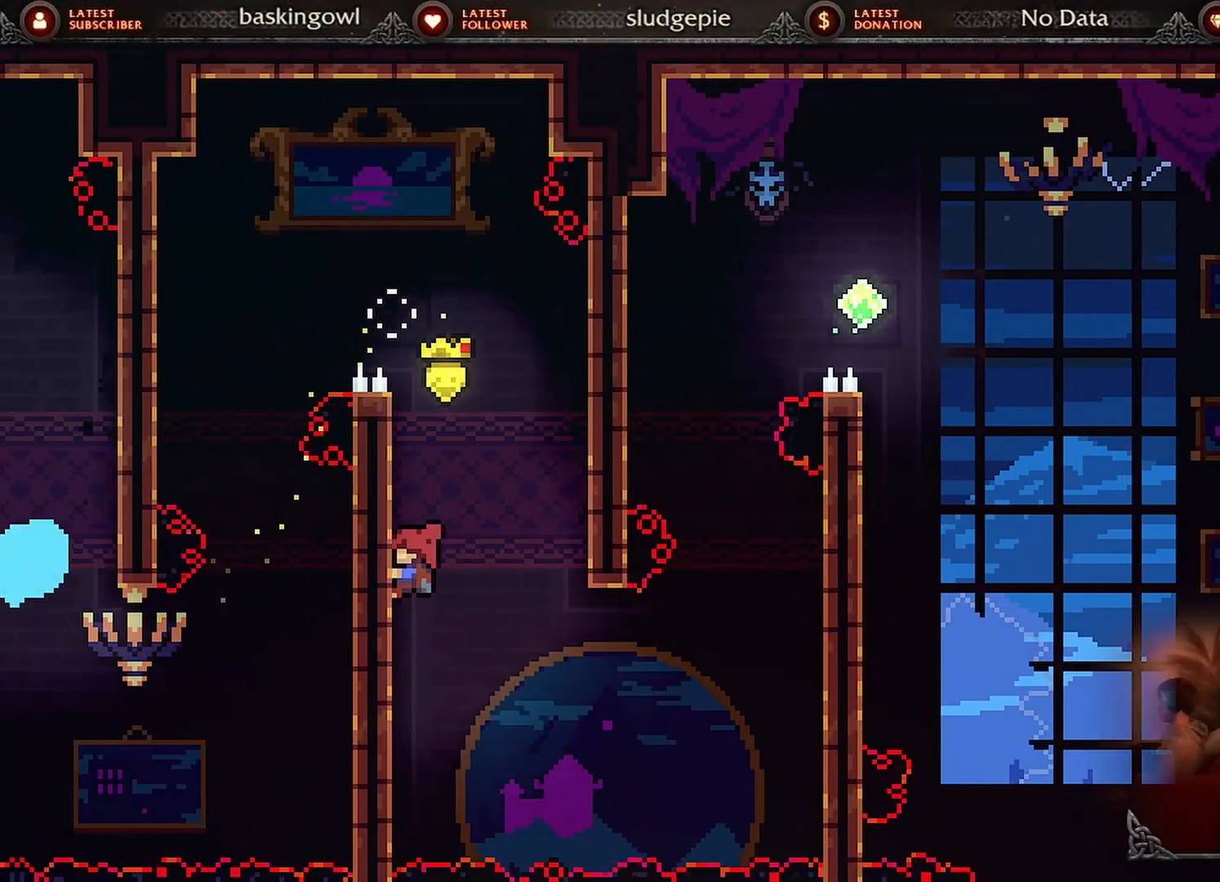
{"buttons": ["R2", "DPAD_DOWN"], "events": []}
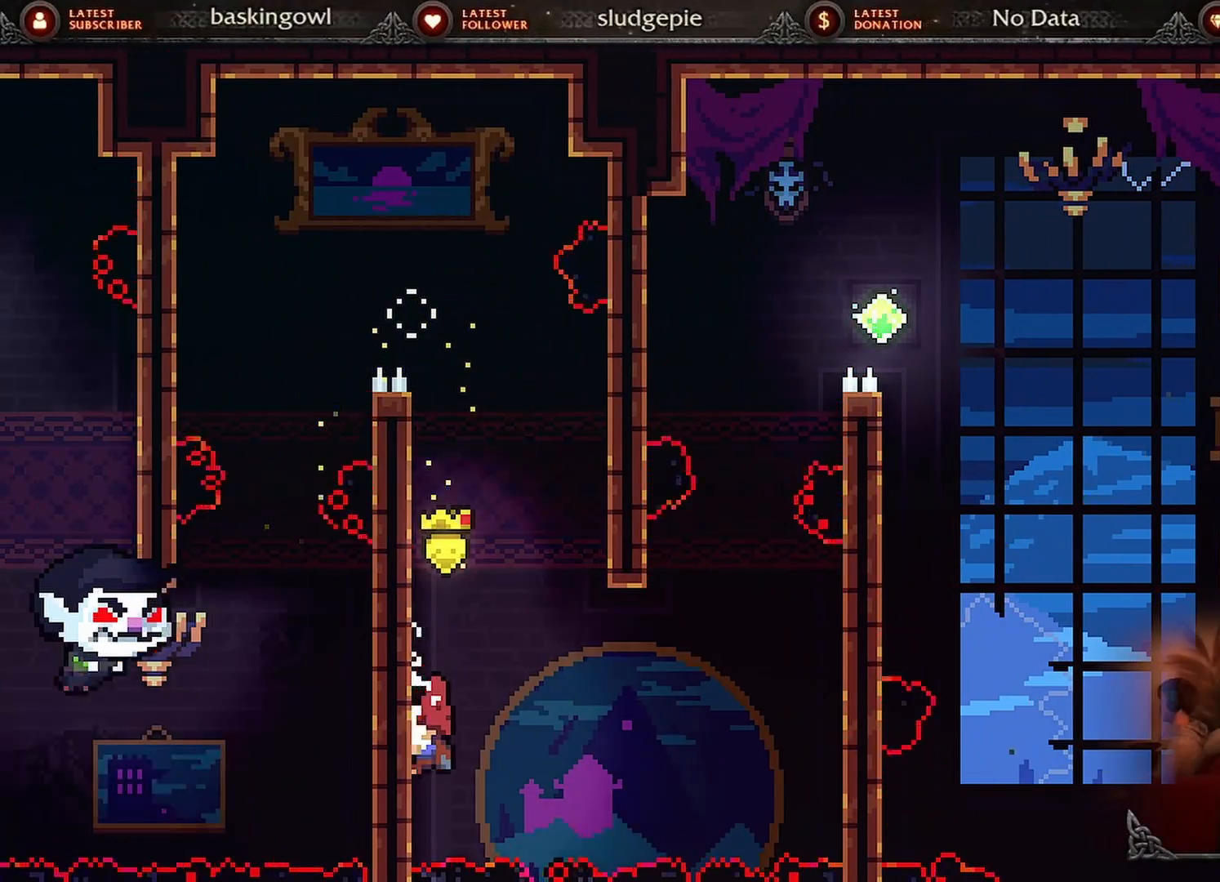
{"buttons": ["A", "R2", "DPAD_RIGHT"], "events": [[100, "DPAD_DOWN", "up"], [217, "A", "down"], [217, "DPAD_RIGHT", "down"]]}
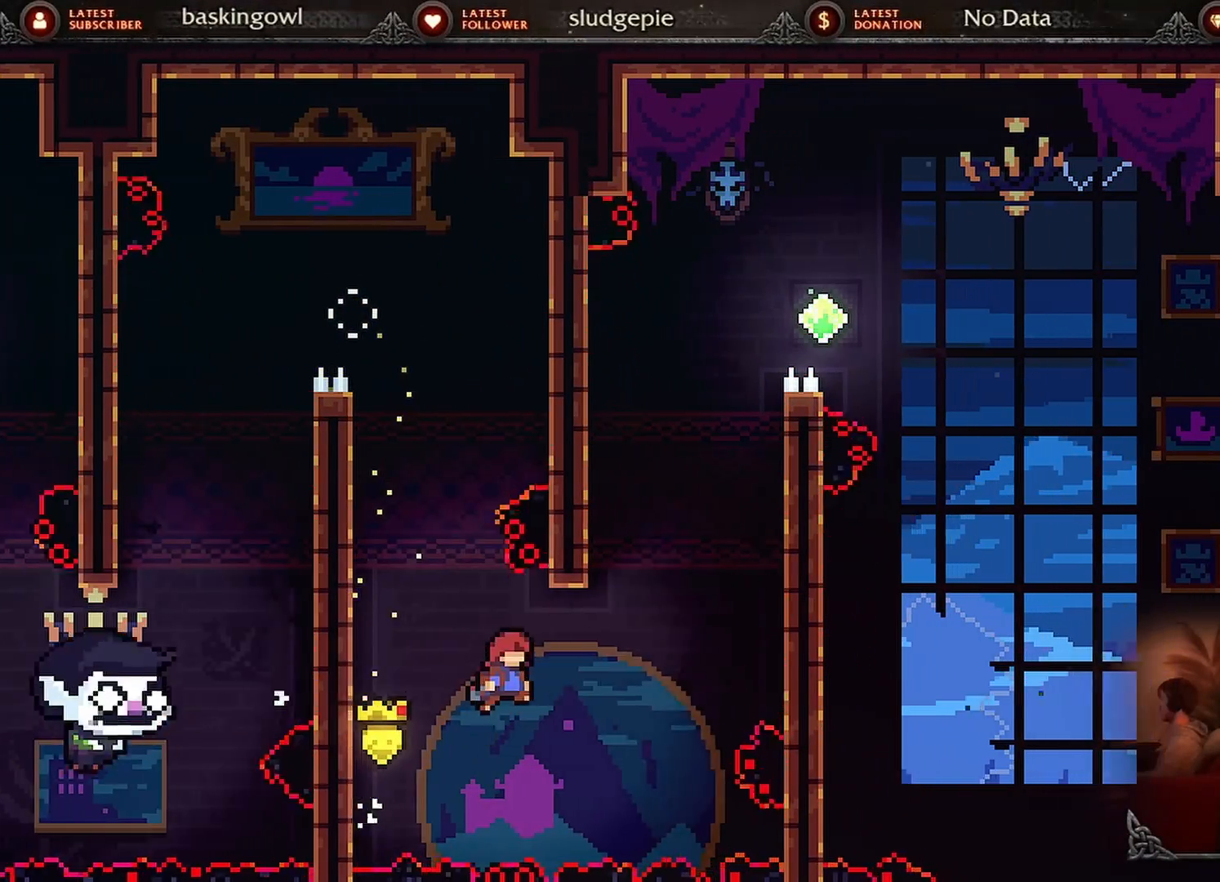
{"buttons": ["A", "X", "R2", "DPAD_UP", "DPAD_RIGHT"], "events": [[33, "A", "up"], [167, "DPAD_UP", "down"], [184, "X", "down"], [200, "A", "down"]]}
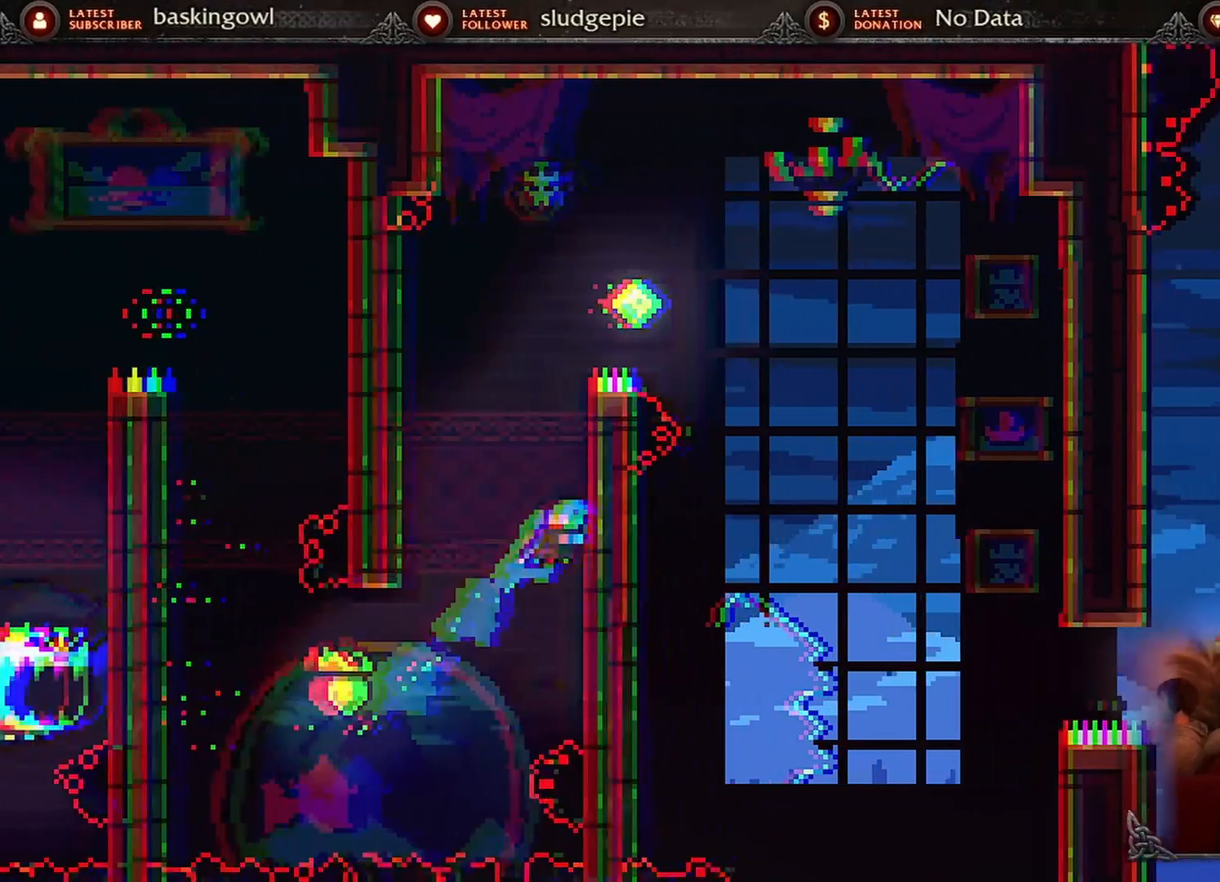
{"buttons": ["A", "R2", "DPAD_UP"], "events": [[83, "DPAD_RIGHT", "up"], [183, "A", "up"], [183, "X", "up"], [483, "A", "down"]]}
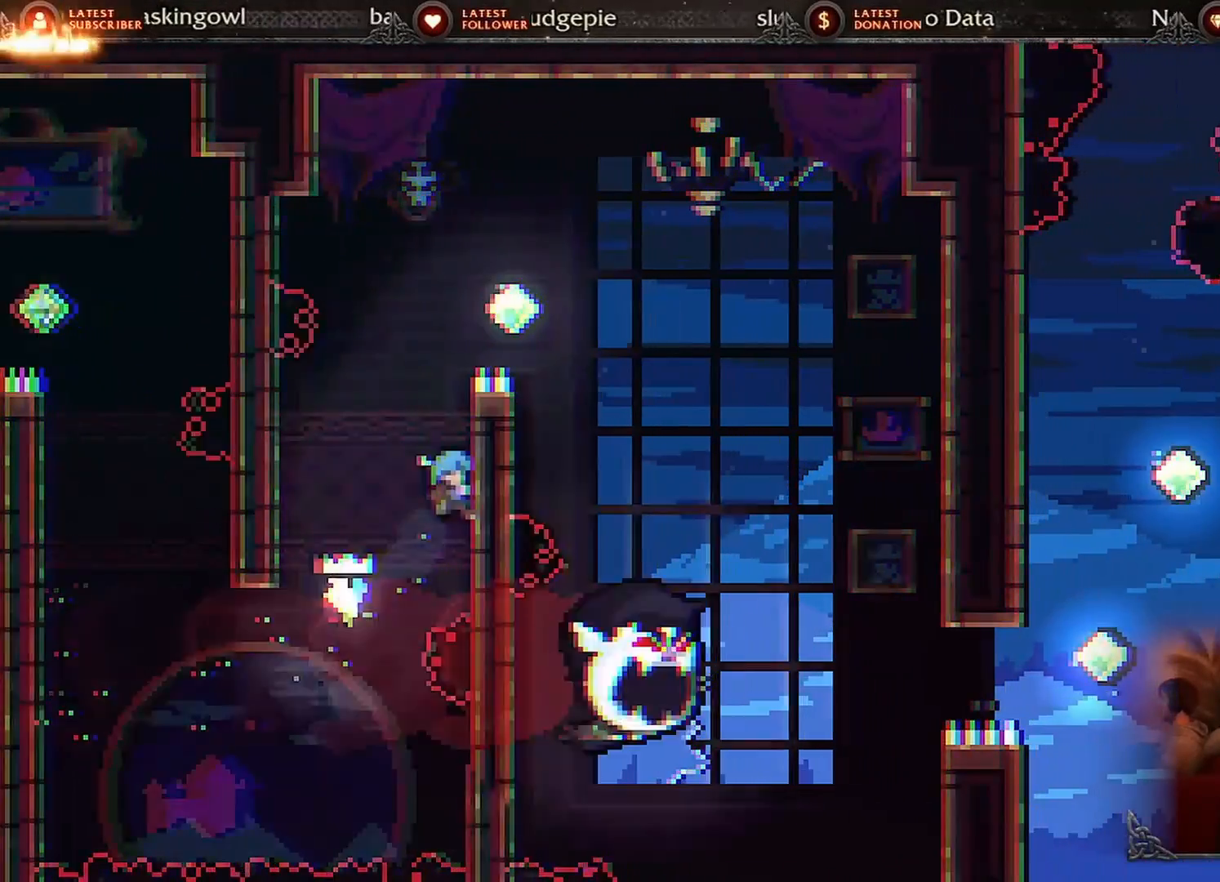
{"buttons": ["R2", "DPAD_RIGHT"], "events": [[34, "DPAD_LEFT", "down"], [434, "A", "up"], [434, "DPAD_LEFT", "up"], [434, "DPAD_UP", "up"], [501, "DPAD_RIGHT", "down"]]}
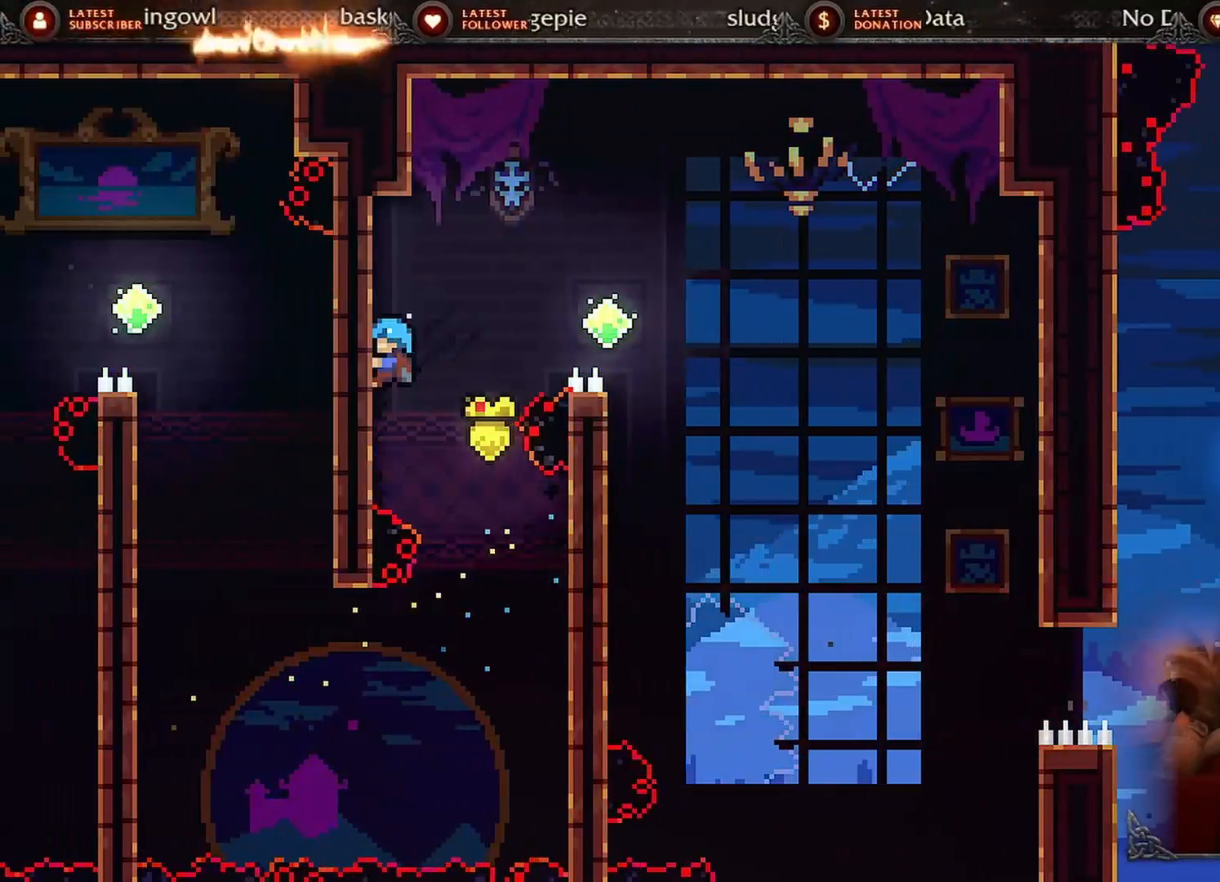
{"buttons": ["A", "R2", "DPAD_RIGHT"], "events": [[33, "A", "down"]]}